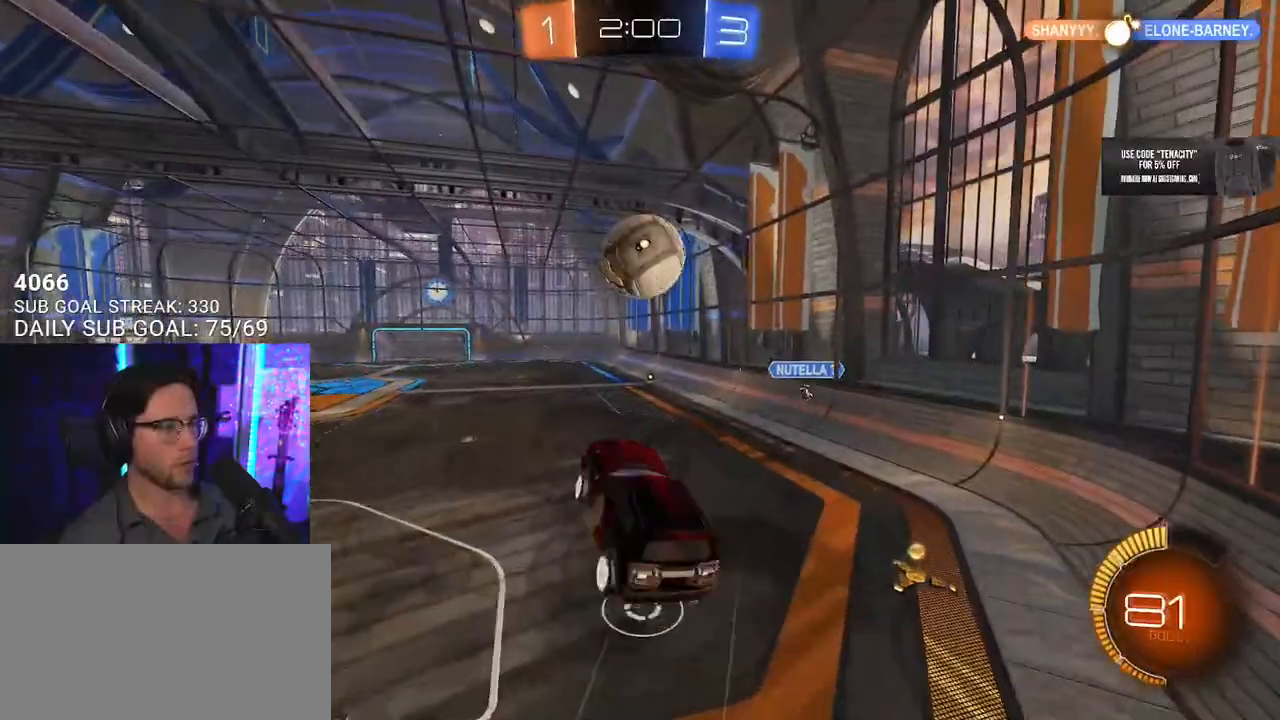
Gameplay with a controller (PlayStation layout); each line is a JSON object with the inputs held at the frame after it (dt_ms = milliseconds from this image to that frame). "button_events" lists button changes between this image and that frame as [ms after this image, input, new state], when the widget could be followed in between (sticks are given only as held states). Not read: L1 R1 R2.
{"dt_ms": 1000, "buttons": ["L3"], "left_stick": "up-right", "right_stick": "center", "button_events": [[17, "L3", "down"], [83, "CROSS", "up"], [567, "L3", "up"], [700, "L3", "down"]]}
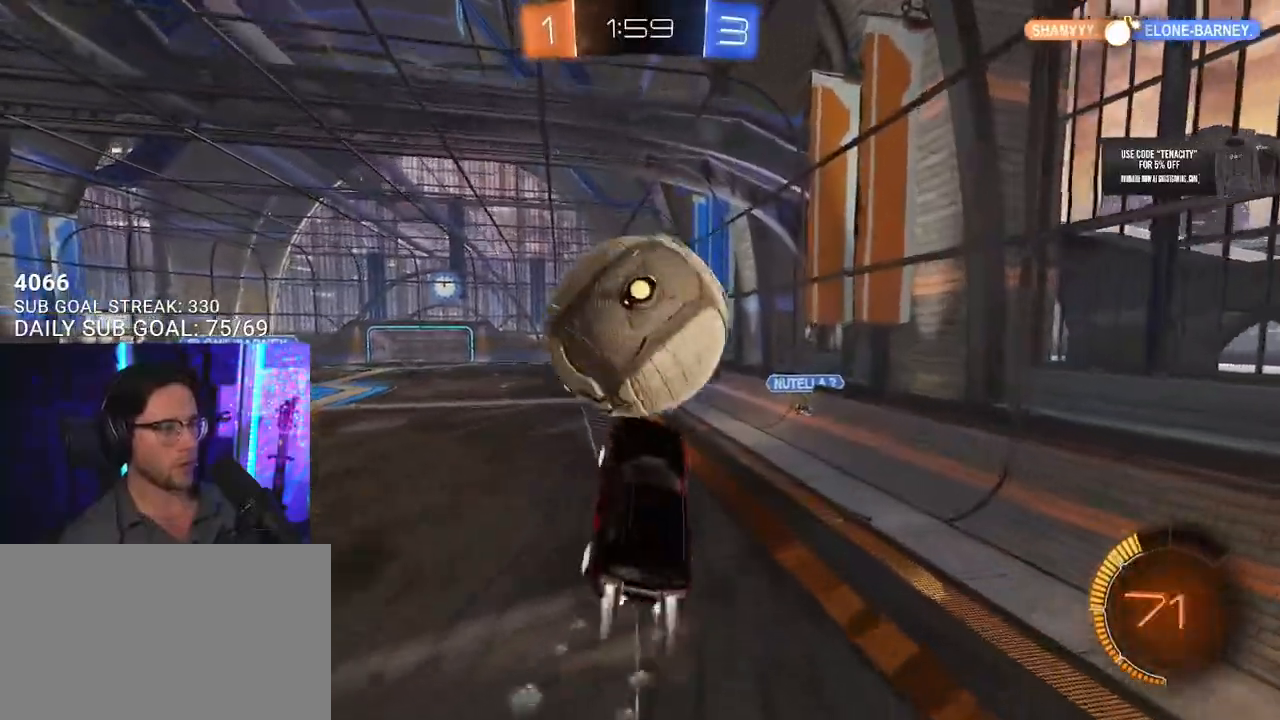
{"dt_ms": 1000, "buttons": [], "left_stick": "up-left", "right_stick": "center", "button_events": [[983, "L3", "up"]]}
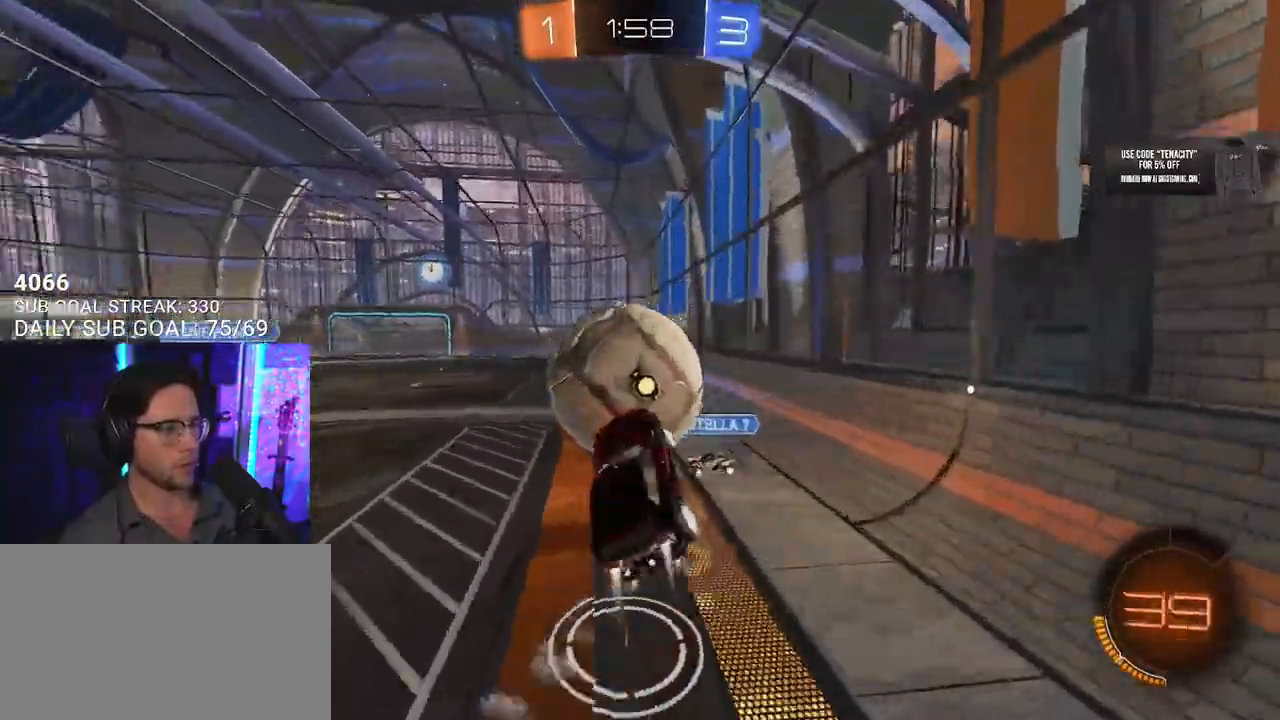
{"dt_ms": 500, "buttons": [], "left_stick": "up", "right_stick": "center", "button_events": [[133, "L2", "down"], [250, "L2", "up"]]}
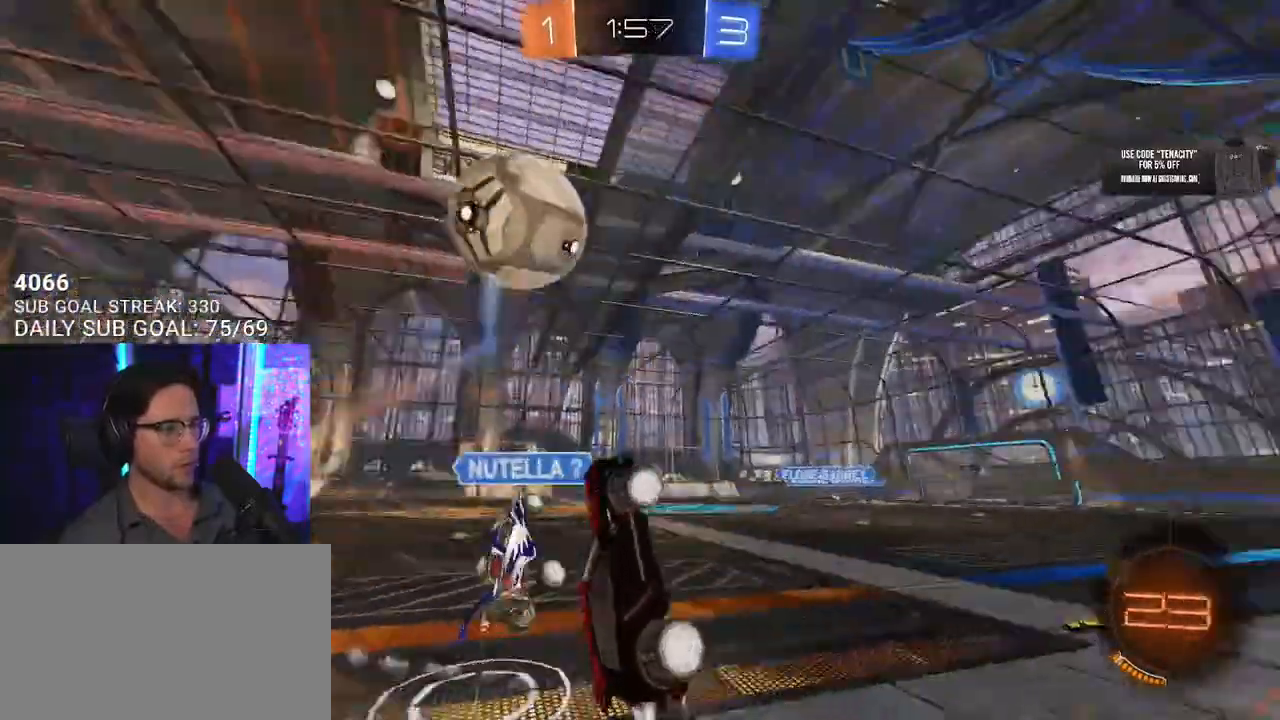
{"dt_ms": 500, "buttons": ["L2"], "left_stick": "down-left", "right_stick": "center", "button_events": [[100, "L2", "down"], [167, "L2", "up"], [483, "L2", "down"]]}
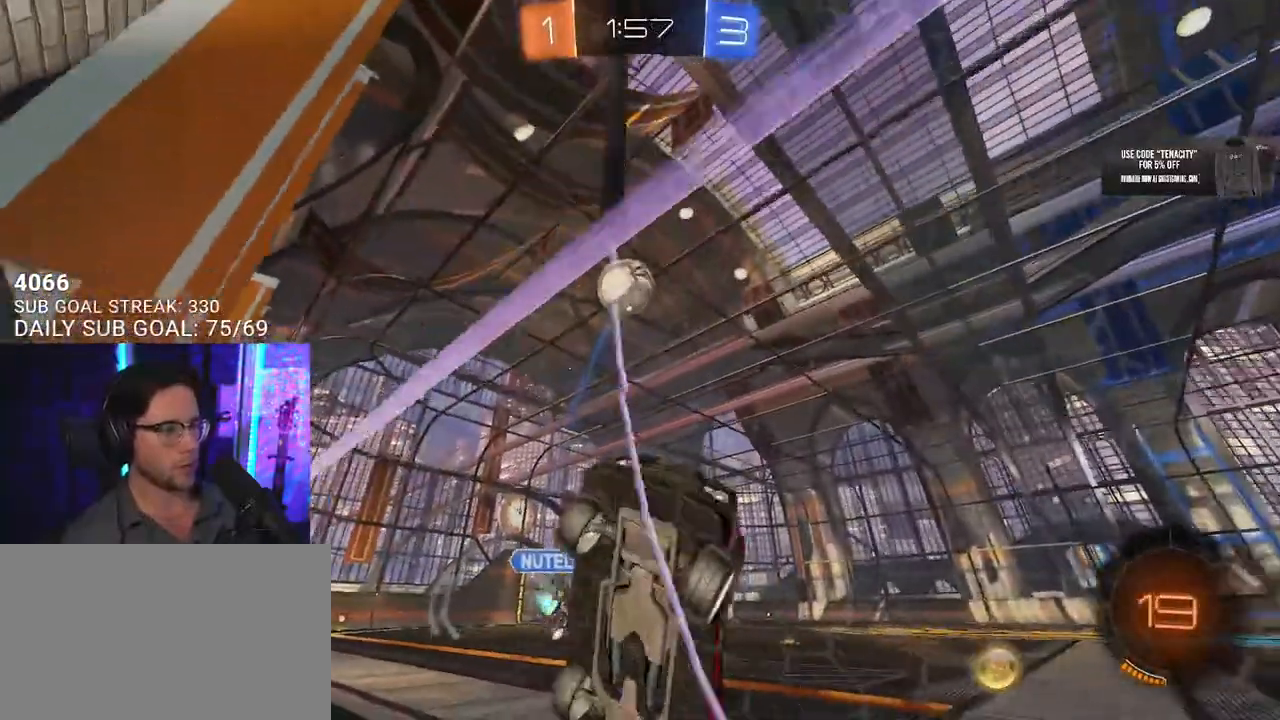
{"dt_ms": 500, "buttons": ["L2", "R3"], "left_stick": "down-left", "right_stick": "center", "button_events": [[217, "R3", "down"]]}
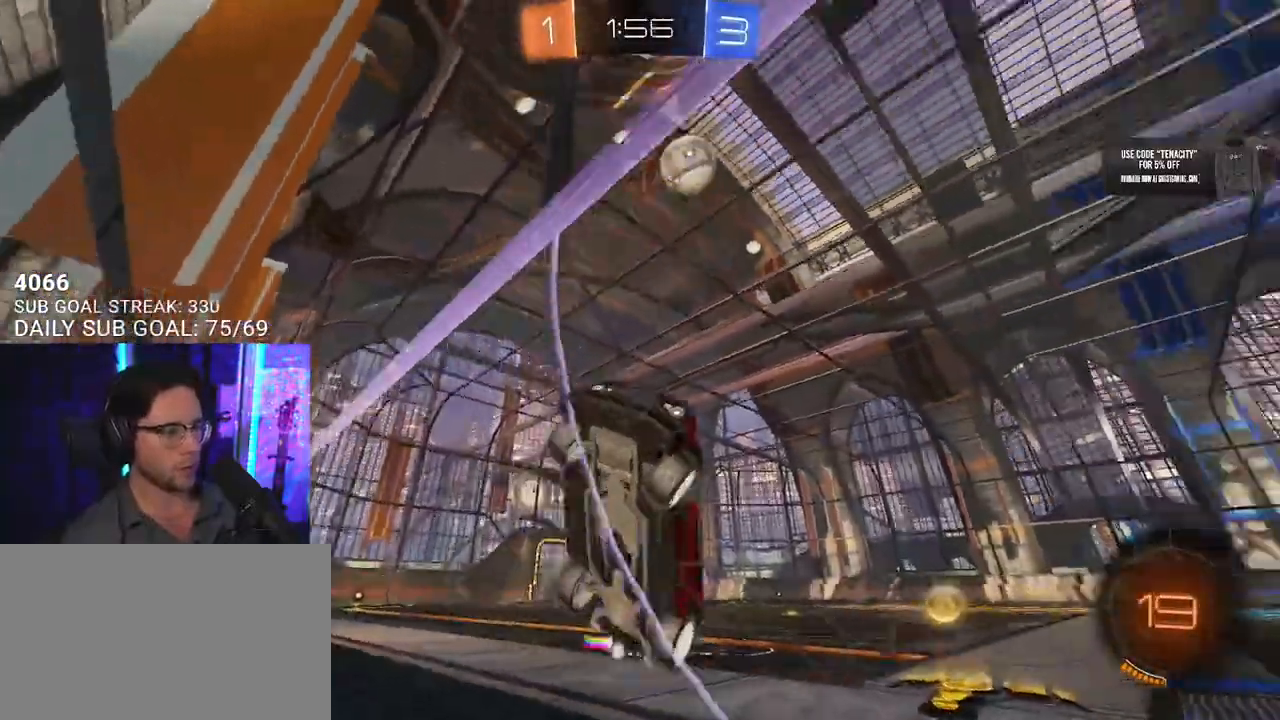
{"dt_ms": 500, "buttons": ["CROSS", "L2"], "left_stick": "down", "right_stick": "center", "button_events": [[200, "R3", "up"], [317, "CROSS", "down"], [383, "CROSS", "up"], [433, "CROSS", "down"]]}
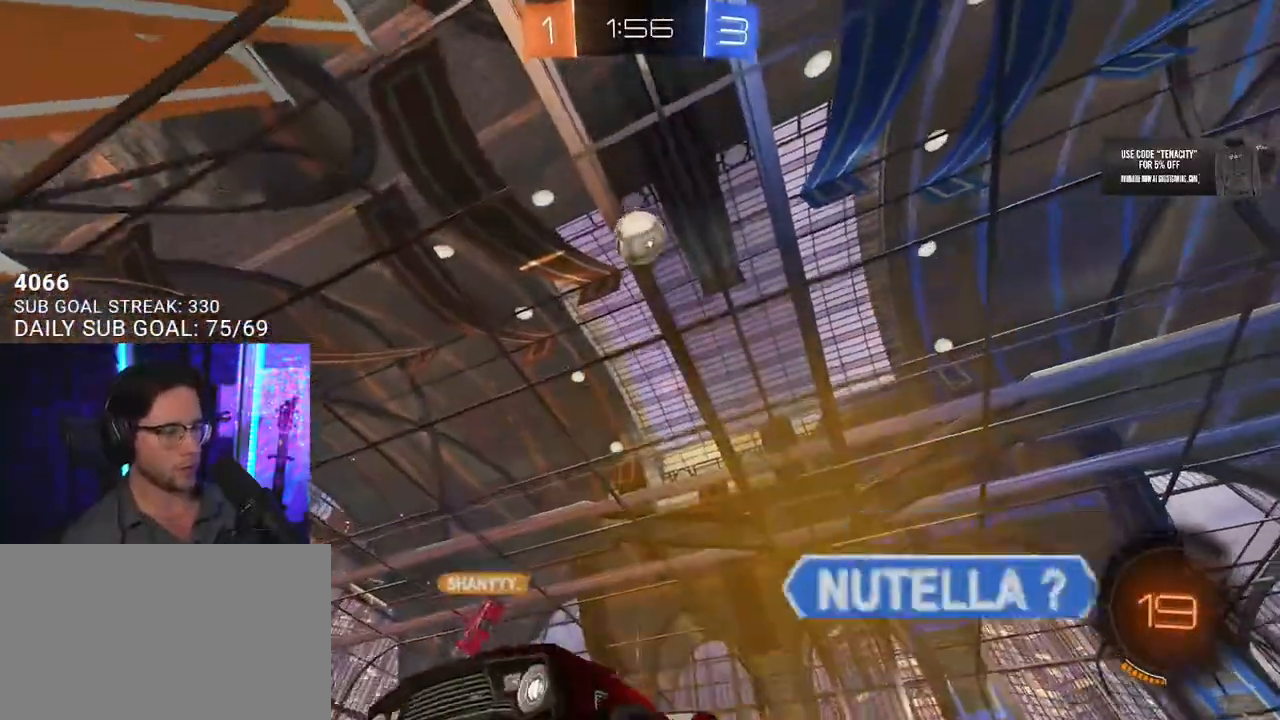
{"dt_ms": 500, "buttons": [], "left_stick": "center", "right_stick": "center", "button_events": [[50, "CROSS", "up"], [183, "L2", "up"], [300, "L3", "down"], [350, "L3", "up"], [367, "TRIANGLE", "down"], [450, "TRIANGLE", "up"]]}
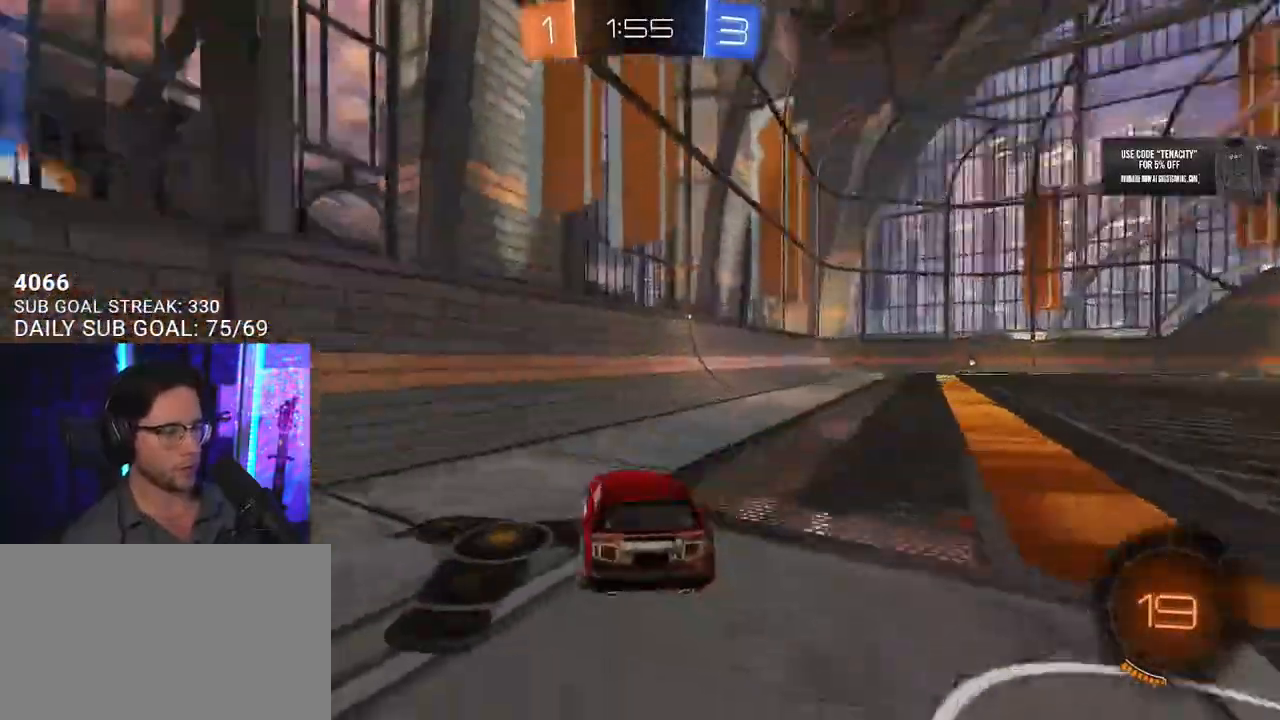
{"dt_ms": 500, "buttons": ["TRIANGLE"], "left_stick": "right", "right_stick": "center", "button_events": [[67, "L2", "down"], [333, "L2", "up"], [500, "TRIANGLE", "down"]]}
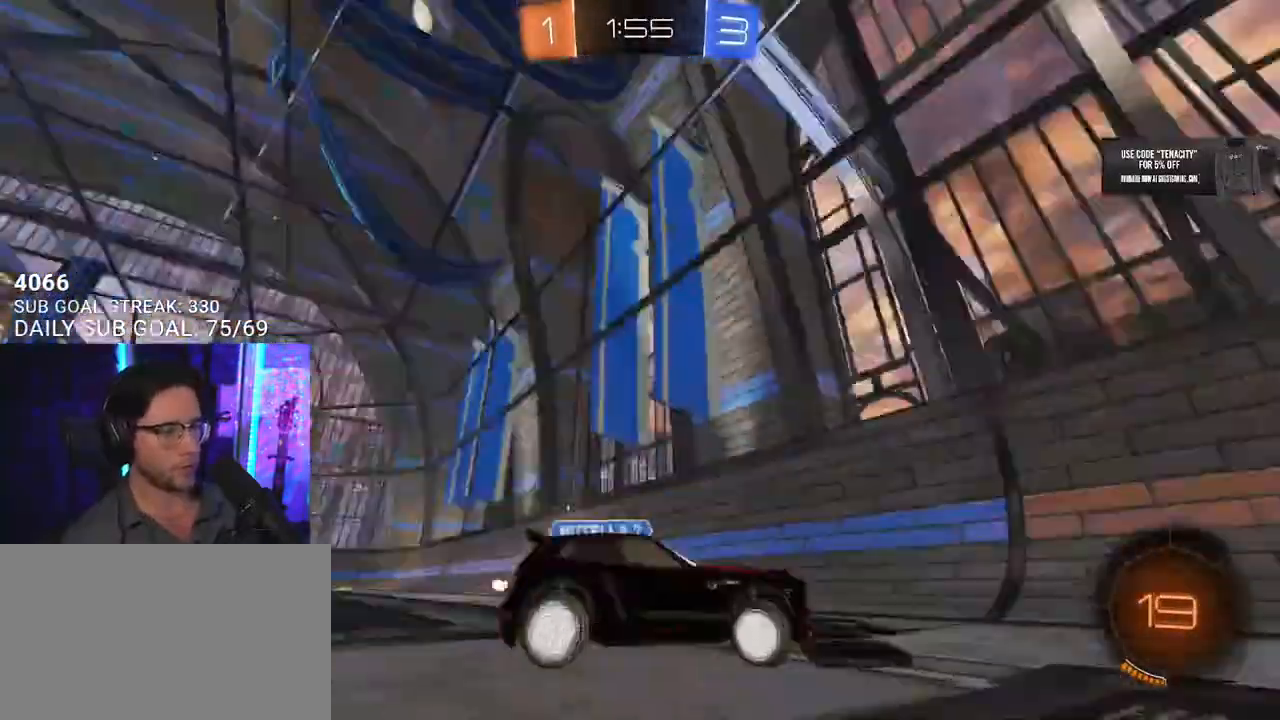
{"dt_ms": 500, "buttons": [], "left_stick": "right", "right_stick": "up", "button_events": [[50, "TRIANGLE", "up"]]}
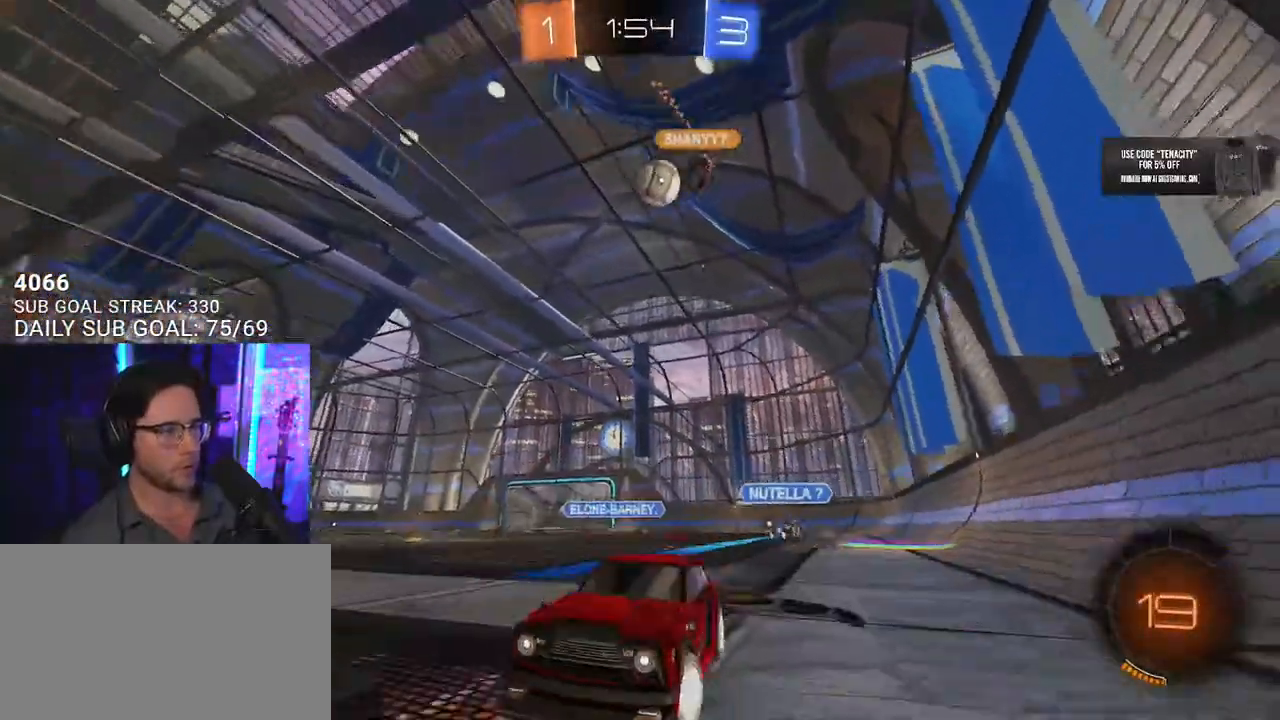
{"dt_ms": 500, "buttons": [], "left_stick": "right", "right_stick": "center", "button_events": []}
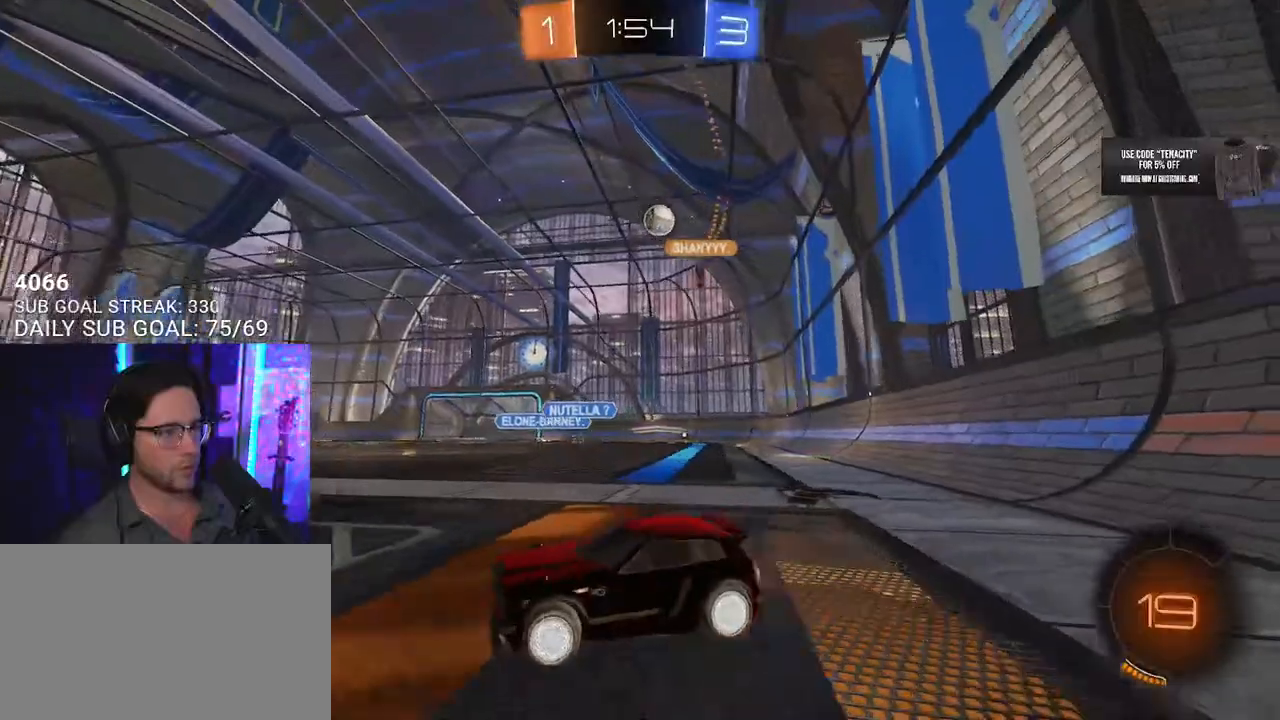
{"dt_ms": 500, "buttons": [], "left_stick": "center", "right_stick": "center", "button_events": [[233, "TRIANGLE", "down"], [317, "TRIANGLE", "up"]]}
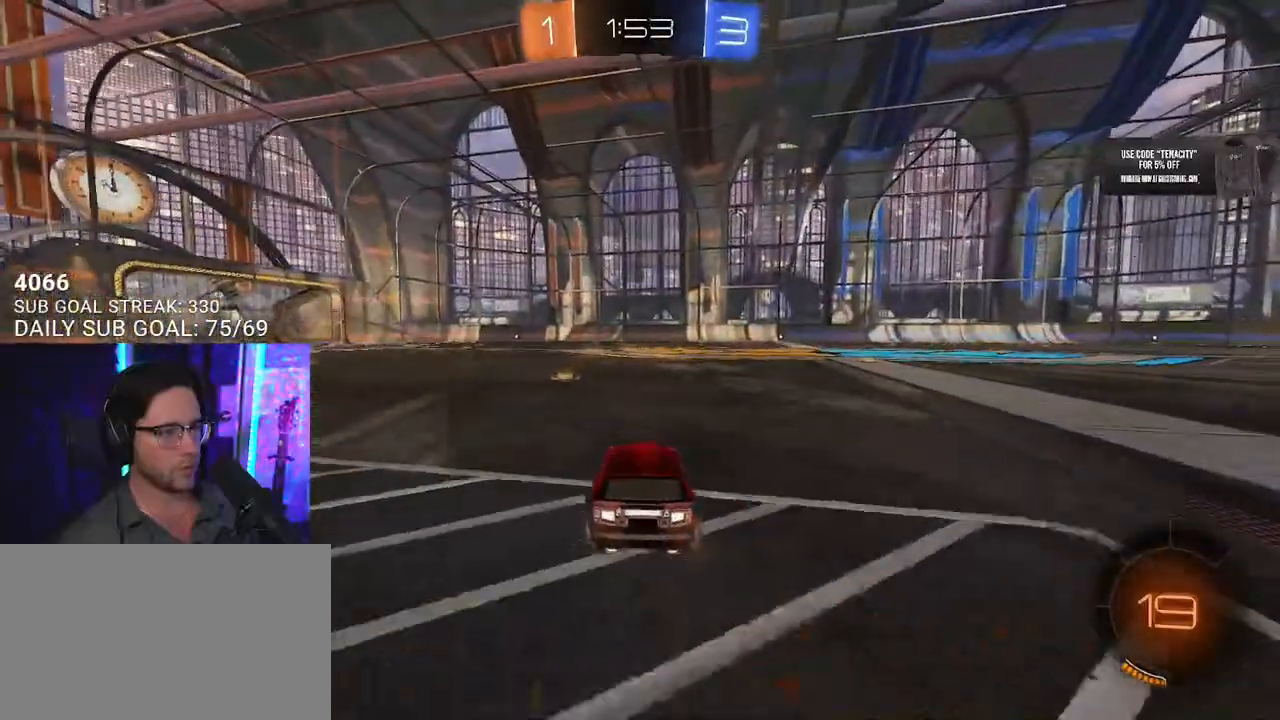
{"dt_ms": 500, "buttons": [], "left_stick": "center", "right_stick": "center", "button_events": [[150, "TRIANGLE", "down"], [217, "TRIANGLE", "up"]]}
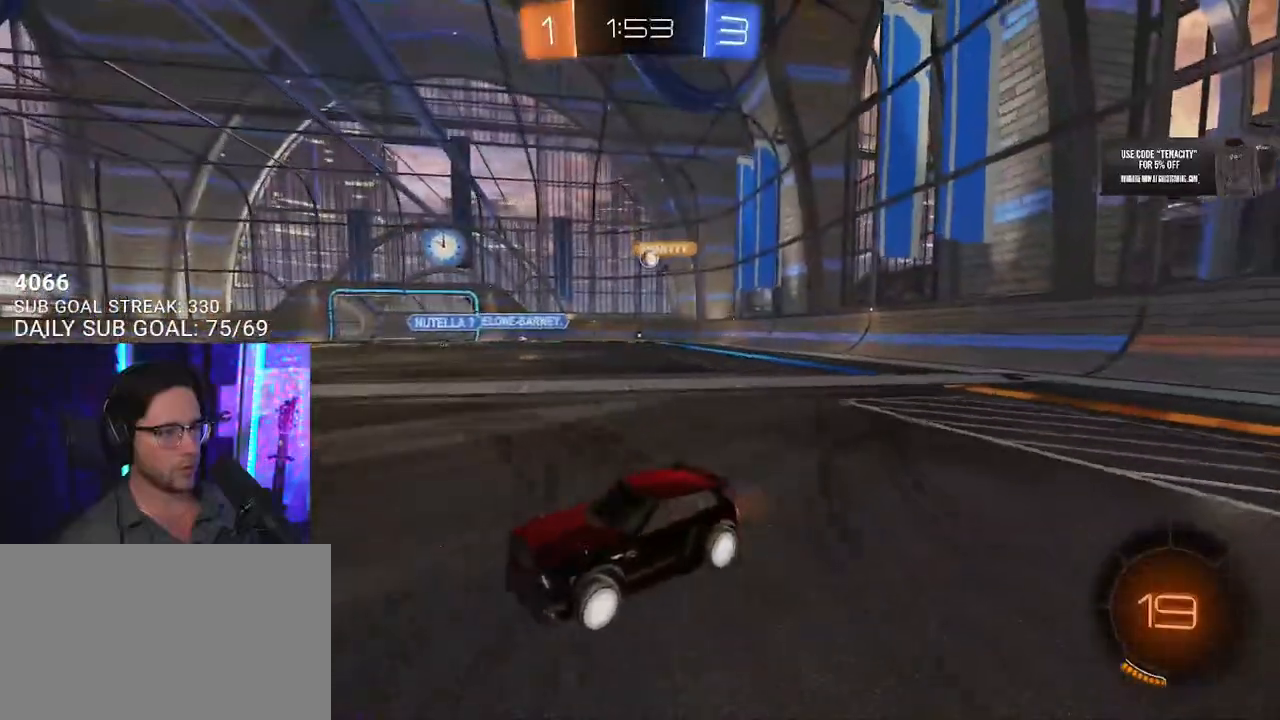
{"dt_ms": 500, "buttons": [], "left_stick": "right", "right_stick": "center", "button_events": []}
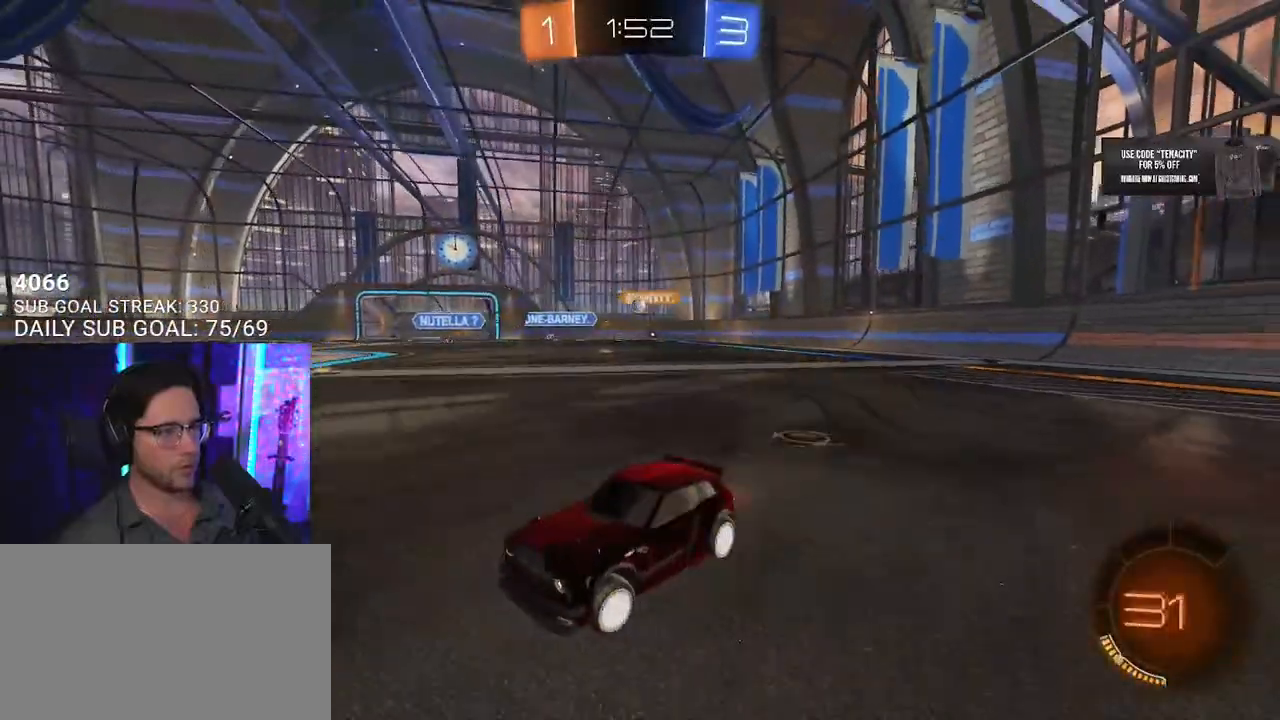
{"dt_ms": 500, "buttons": [], "left_stick": "down-right", "right_stick": "center"}
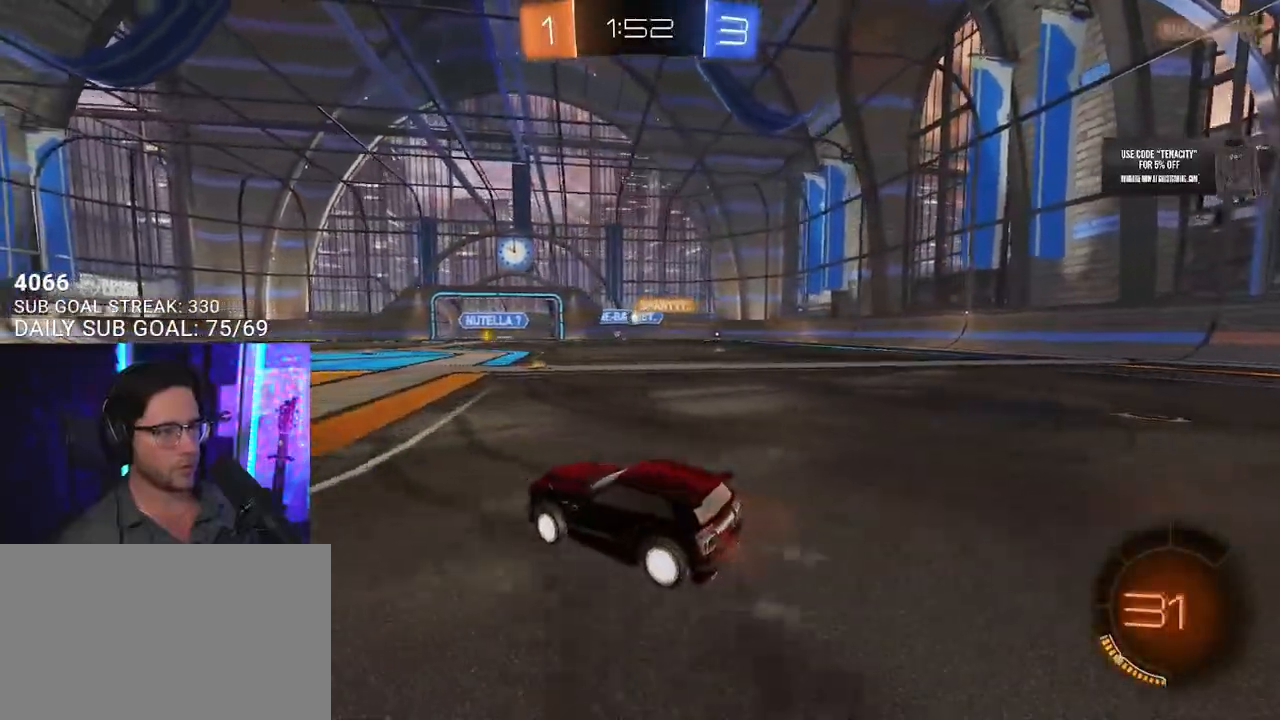
{"dt_ms": 500, "buttons": [], "left_stick": "center", "right_stick": "center", "button_events": []}
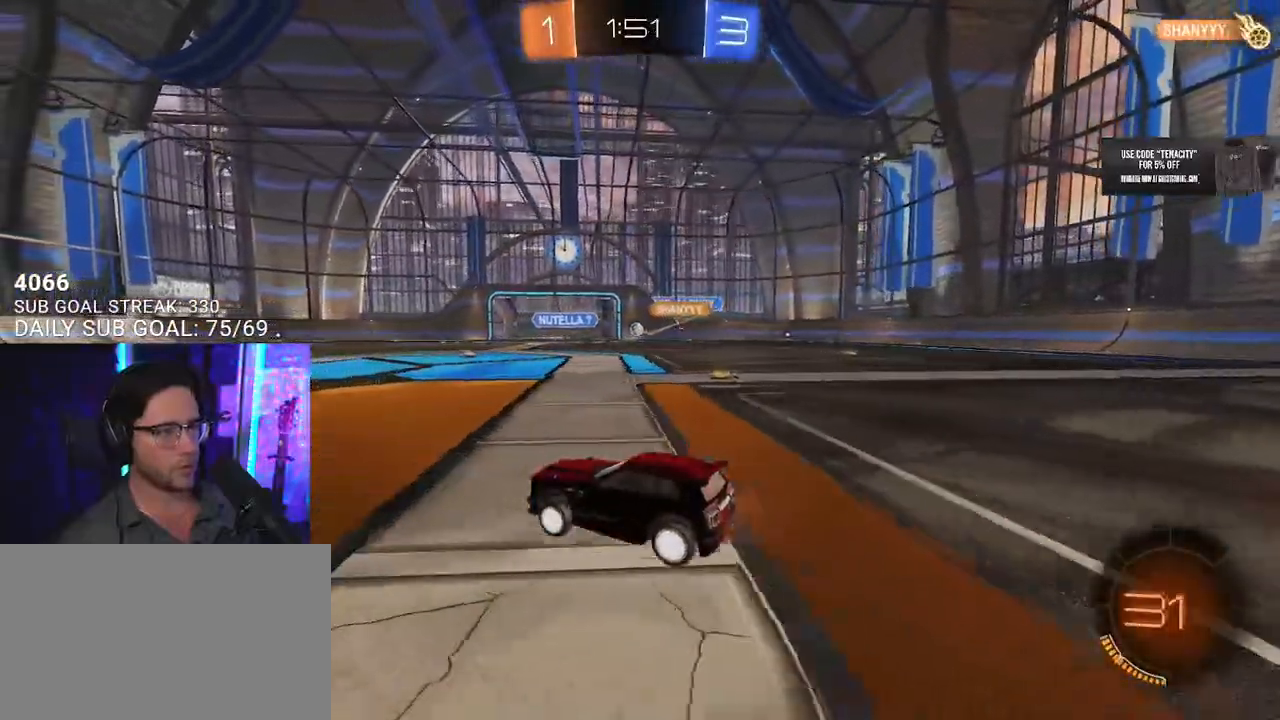
{"dt_ms": 500, "buttons": [], "left_stick": "right", "right_stick": "center", "button_events": []}
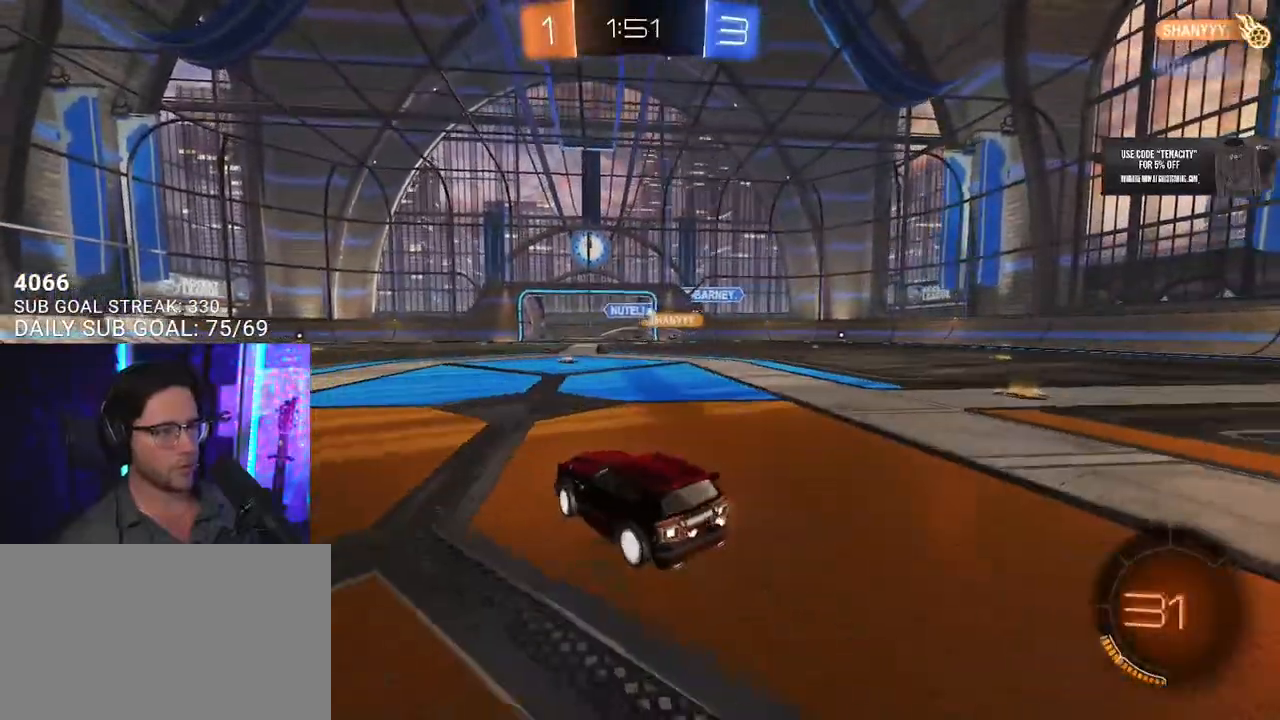
{"dt_ms": 500, "buttons": [], "left_stick": "left", "right_stick": "center", "button_events": []}
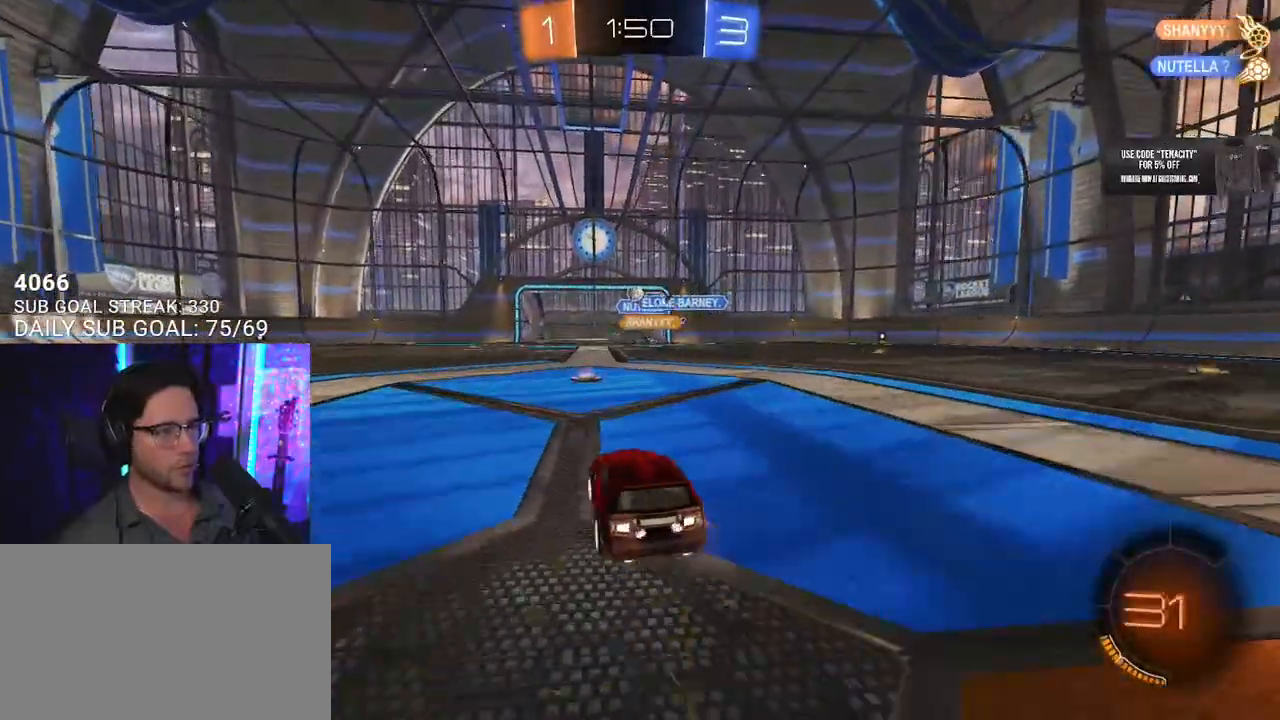
{"dt_ms": 500, "buttons": [], "left_stick": "center", "right_stick": "center", "button_events": []}
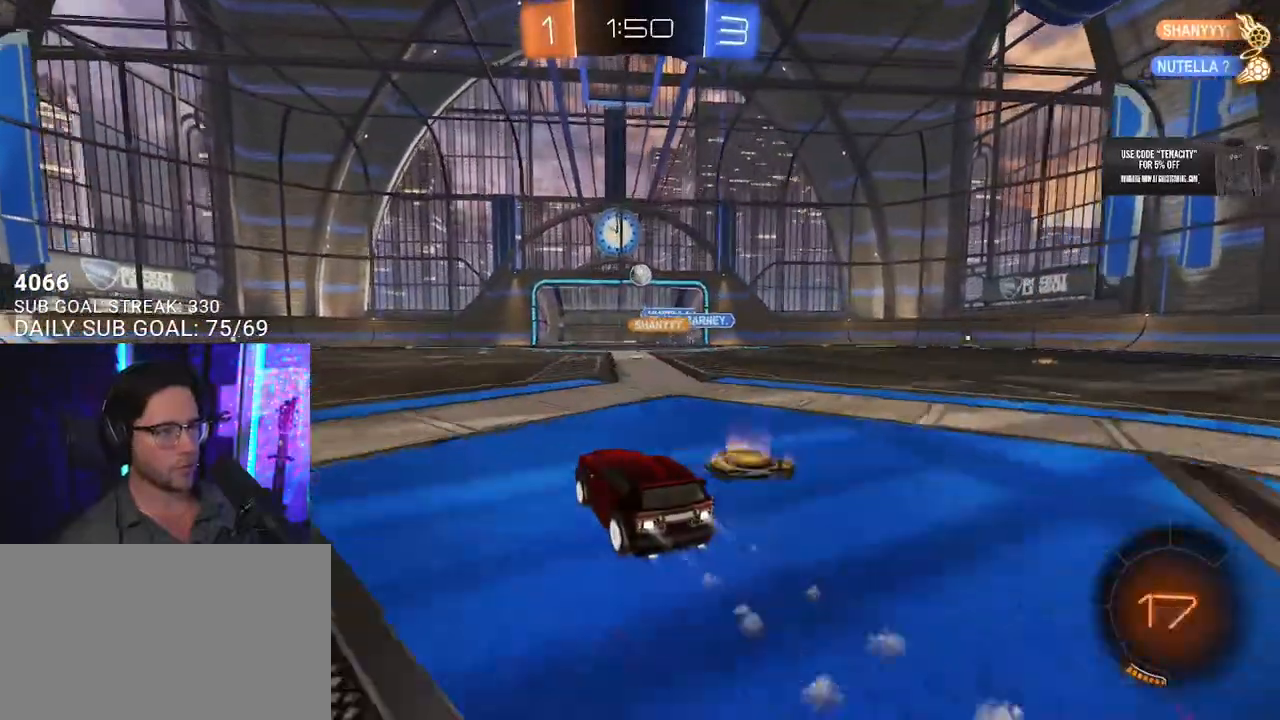
{"dt_ms": 500, "buttons": ["CROSS"], "left_stick": "down", "right_stick": "center", "button_events": [[500, "CROSS", "down"]]}
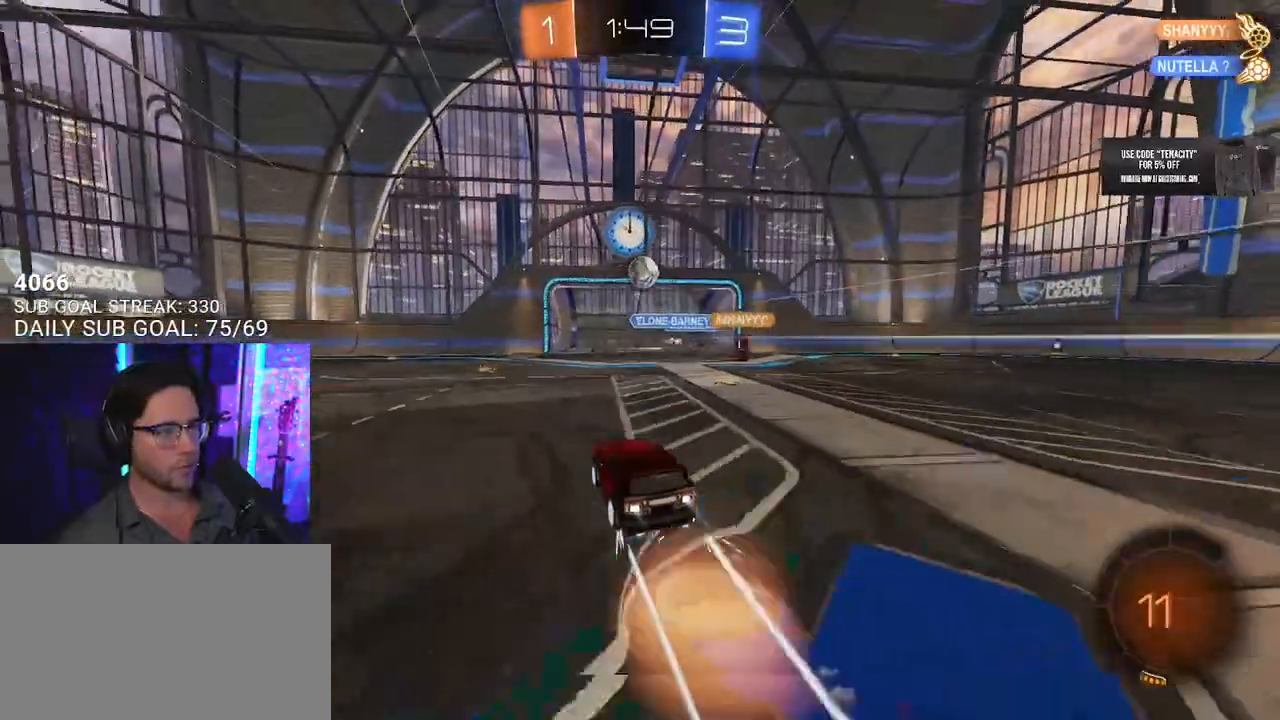
{"dt_ms": 1000, "buttons": [], "left_stick": "down-right", "right_stick": "center", "button_events": [[217, "CROSS", "up"], [283, "CROSS", "down"], [367, "L3", "down"], [467, "CROSS", "up"], [617, "L3", "up"], [750, "L3", "down"], [950, "L3", "up"]]}
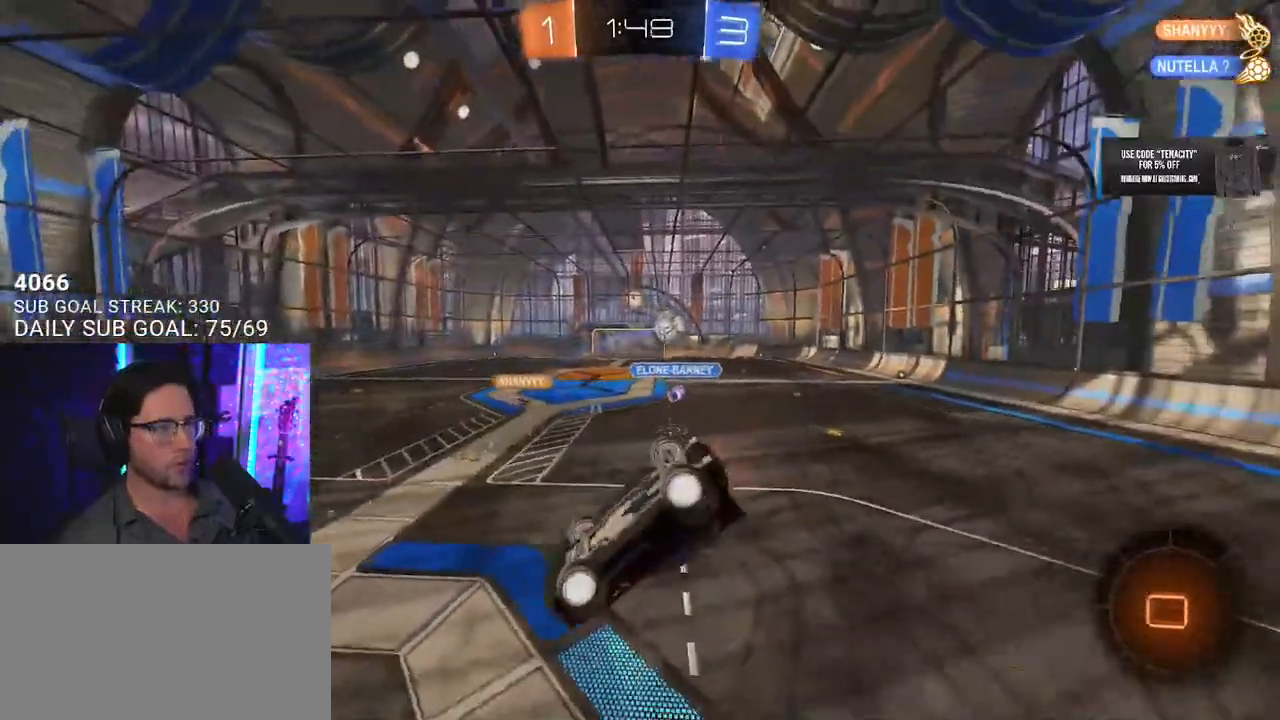
{"dt_ms": 500, "buttons": [], "left_stick": "center", "right_stick": "center", "button_events": [[133, "L2", "down"], [167, "SQUARE", "down"], [433, "L2", "up"], [450, "SQUARE", "up"]]}
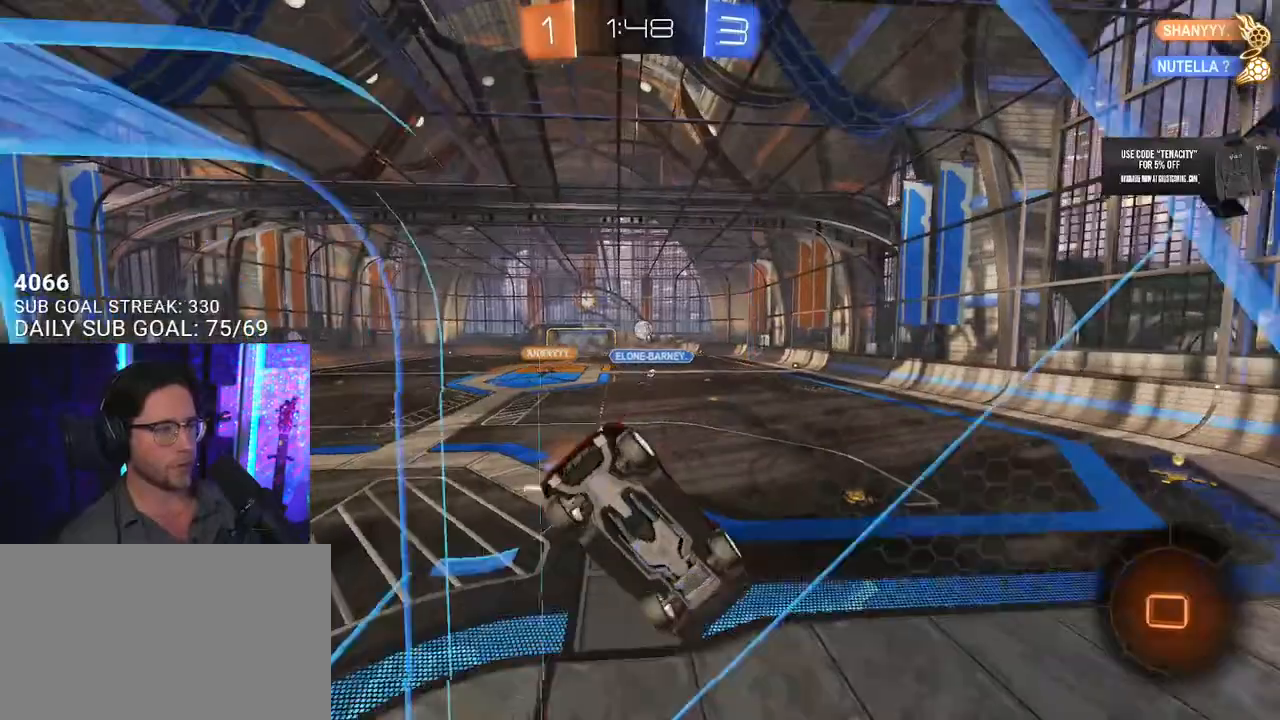
{"dt_ms": 500, "buttons": [], "left_stick": "down", "right_stick": "center", "button_events": [[200, "CROSS", "down"], [300, "L3", "down"], [350, "CROSS", "up"], [483, "L3", "up"]]}
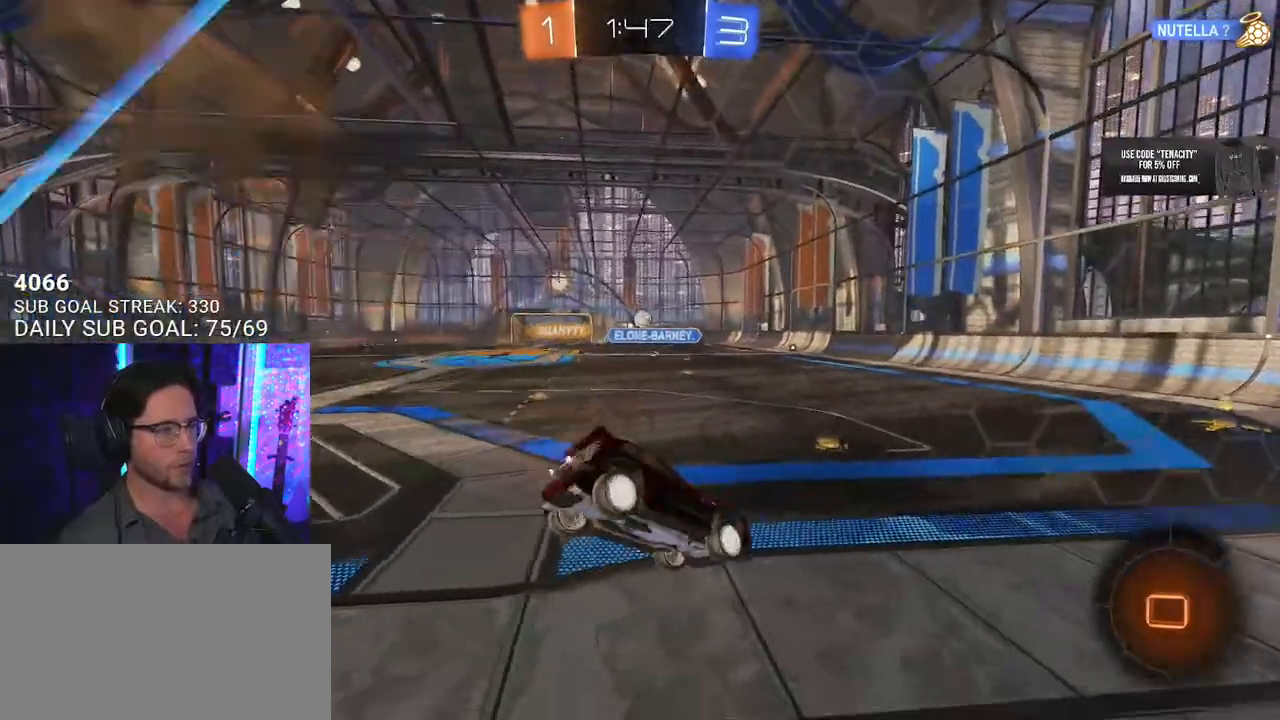
{"dt_ms": 500, "buttons": [], "left_stick": "center", "right_stick": "center", "button_events": [[200, "CROSS", "down"], [350, "CROSS", "up"]]}
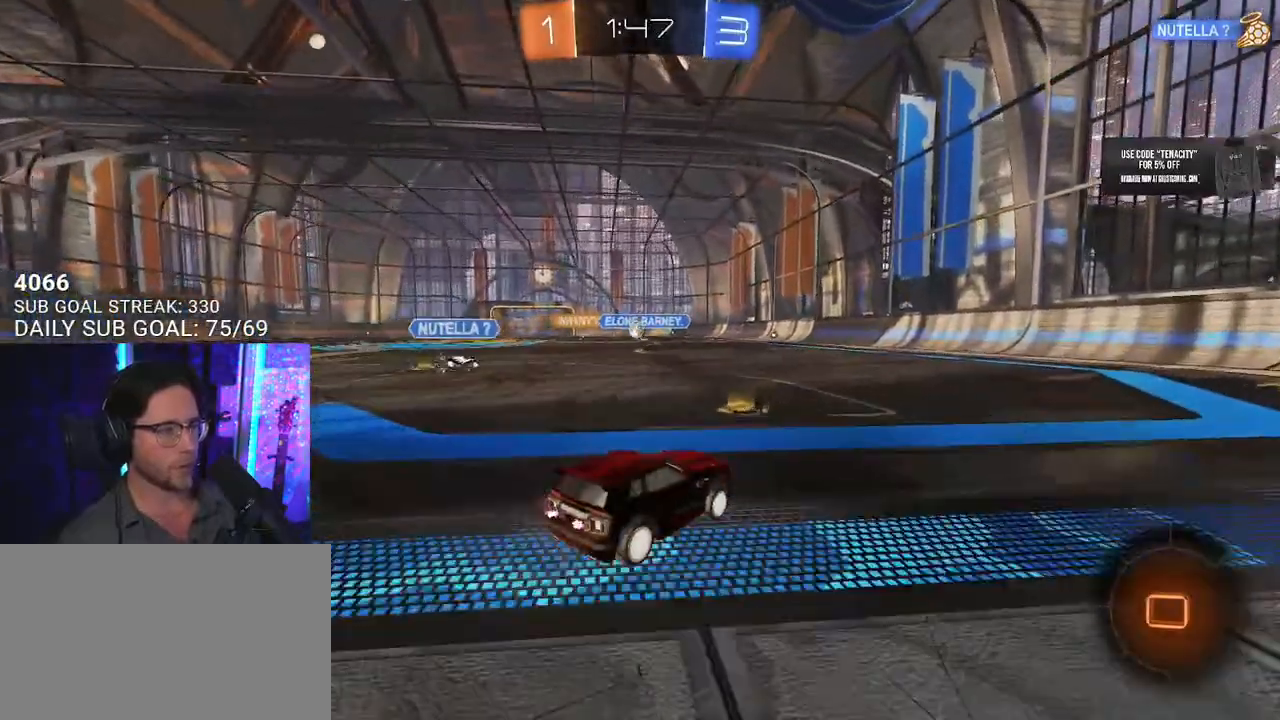
{"dt_ms": 500, "buttons": [], "left_stick": "right", "right_stick": "center", "button_events": []}
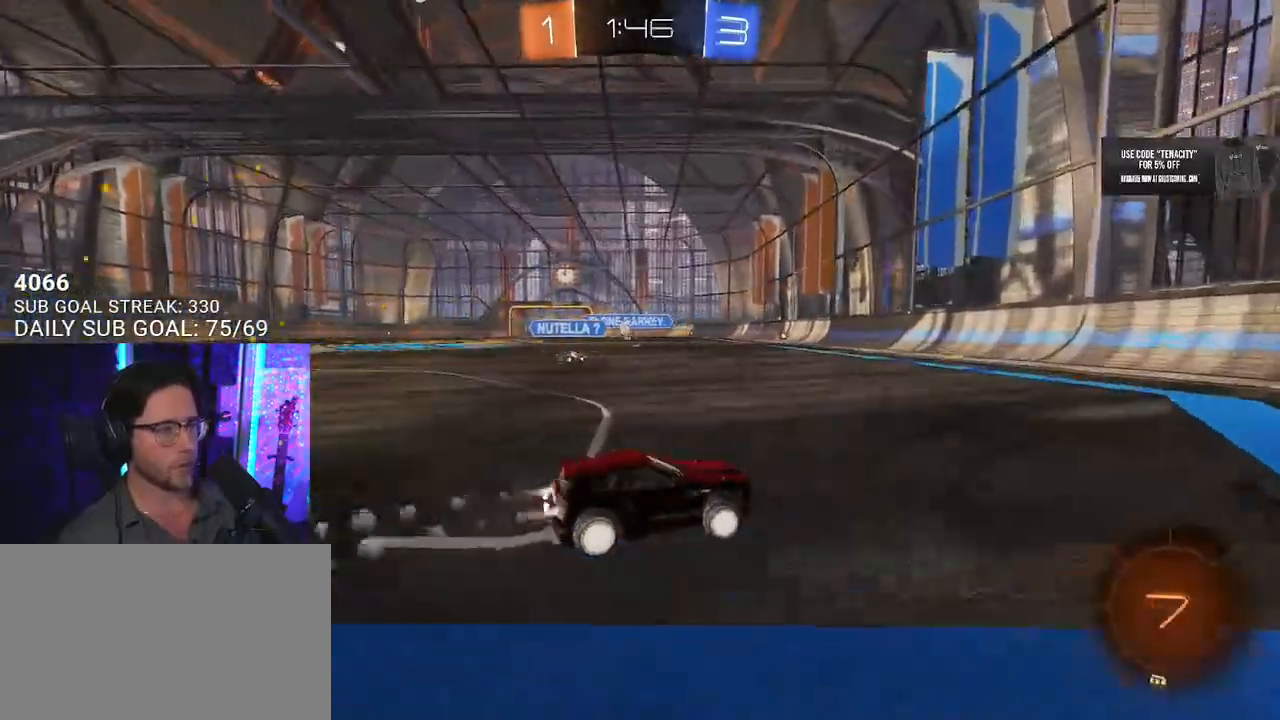
{"dt_ms": 500, "buttons": ["SQUARE"], "left_stick": "left", "right_stick": "center", "button_events": [[400, "SQUARE", "down"]]}
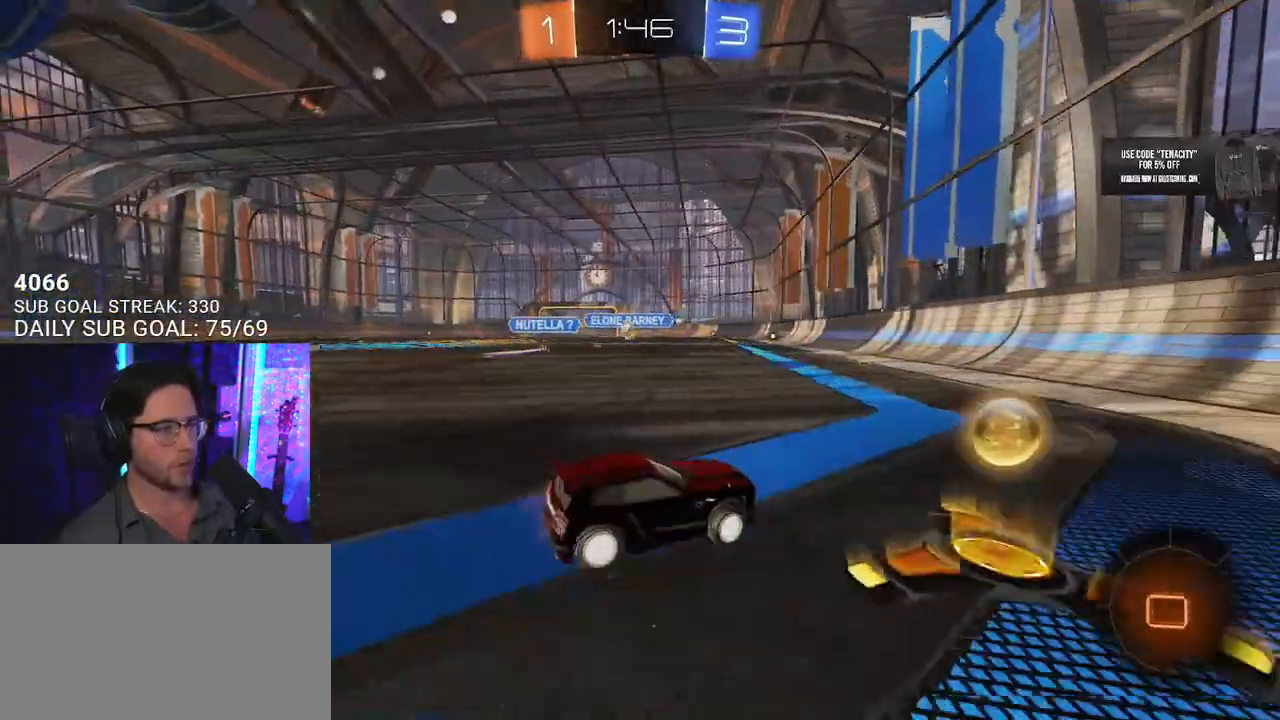
{"dt_ms": 500, "buttons": [], "left_stick": "center", "right_stick": "center", "button_events": [[17, "SQUARE", "up"]]}